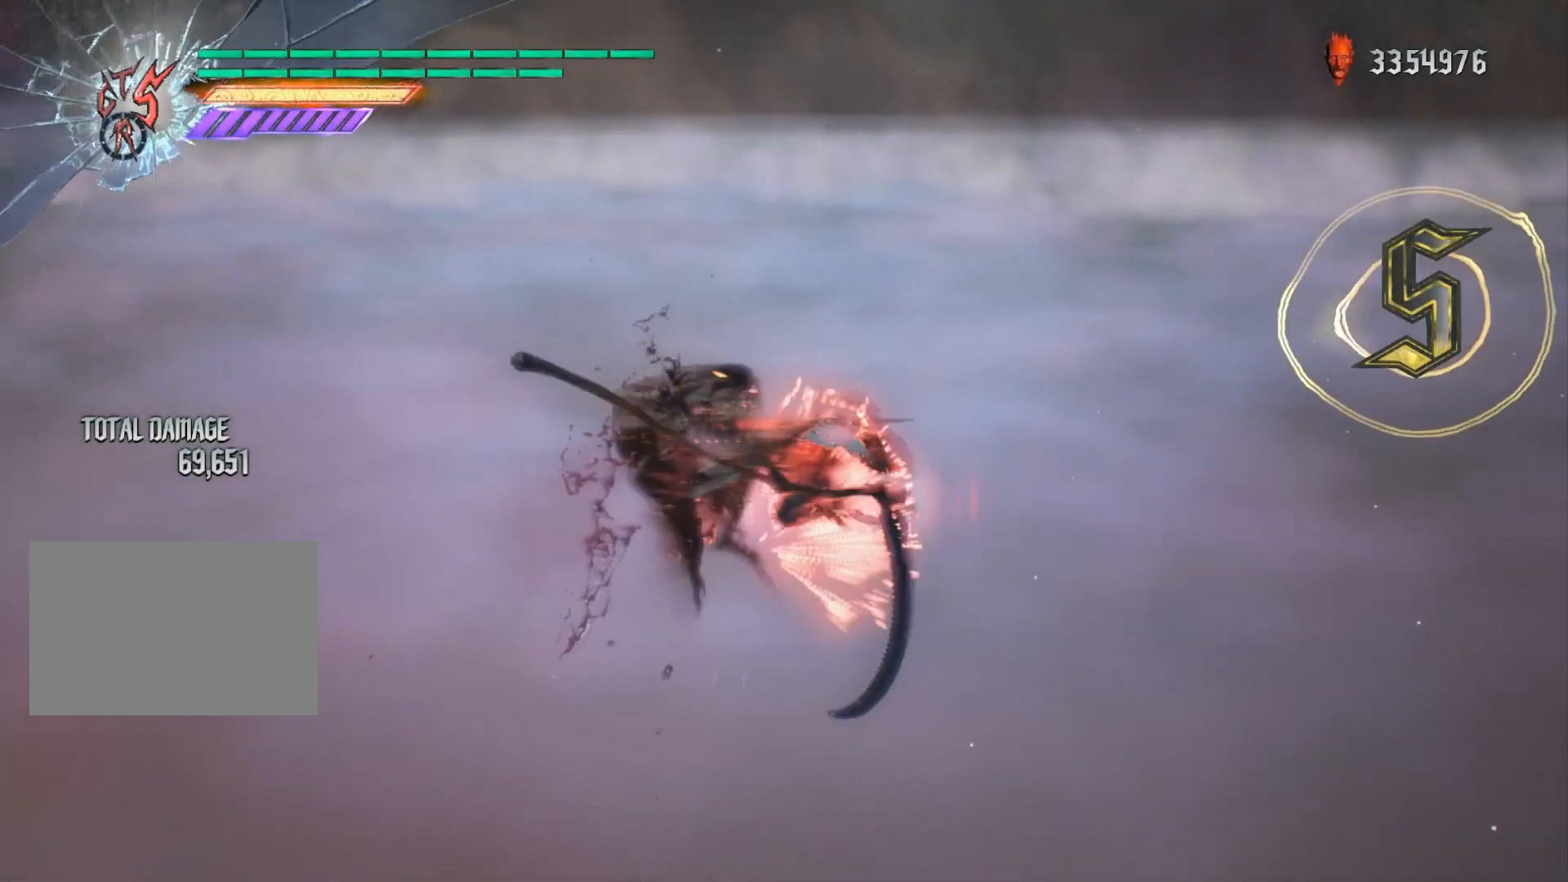
Gameplay with a controller (Xbox layout); each line is a JSON object with the inputs held at the frame after it. "events" lists button and stick changes between this image and that frame as [ms after this image, input, new state], when the widget could be followed in between. Not read: L3 R1 R3.
{"buttons": ["L2", "R2"], "left_stick": "down-right", "right_stick": "center", "events": [[50, "B", "down"], [83, "DPAD_RIGHT", "up"], [83, "Y", "down"], [167, "B", "up"], [183, "Y", "up"], [200, "DPAD_UP", "down"], [317, "A", "down"], [367, "A", "up"], [367, "B", "down"], [367, "DPAD_UP", "up"], [417, "R2", "up"], [467, "B", "up"], [500, "R2", "down"]]}
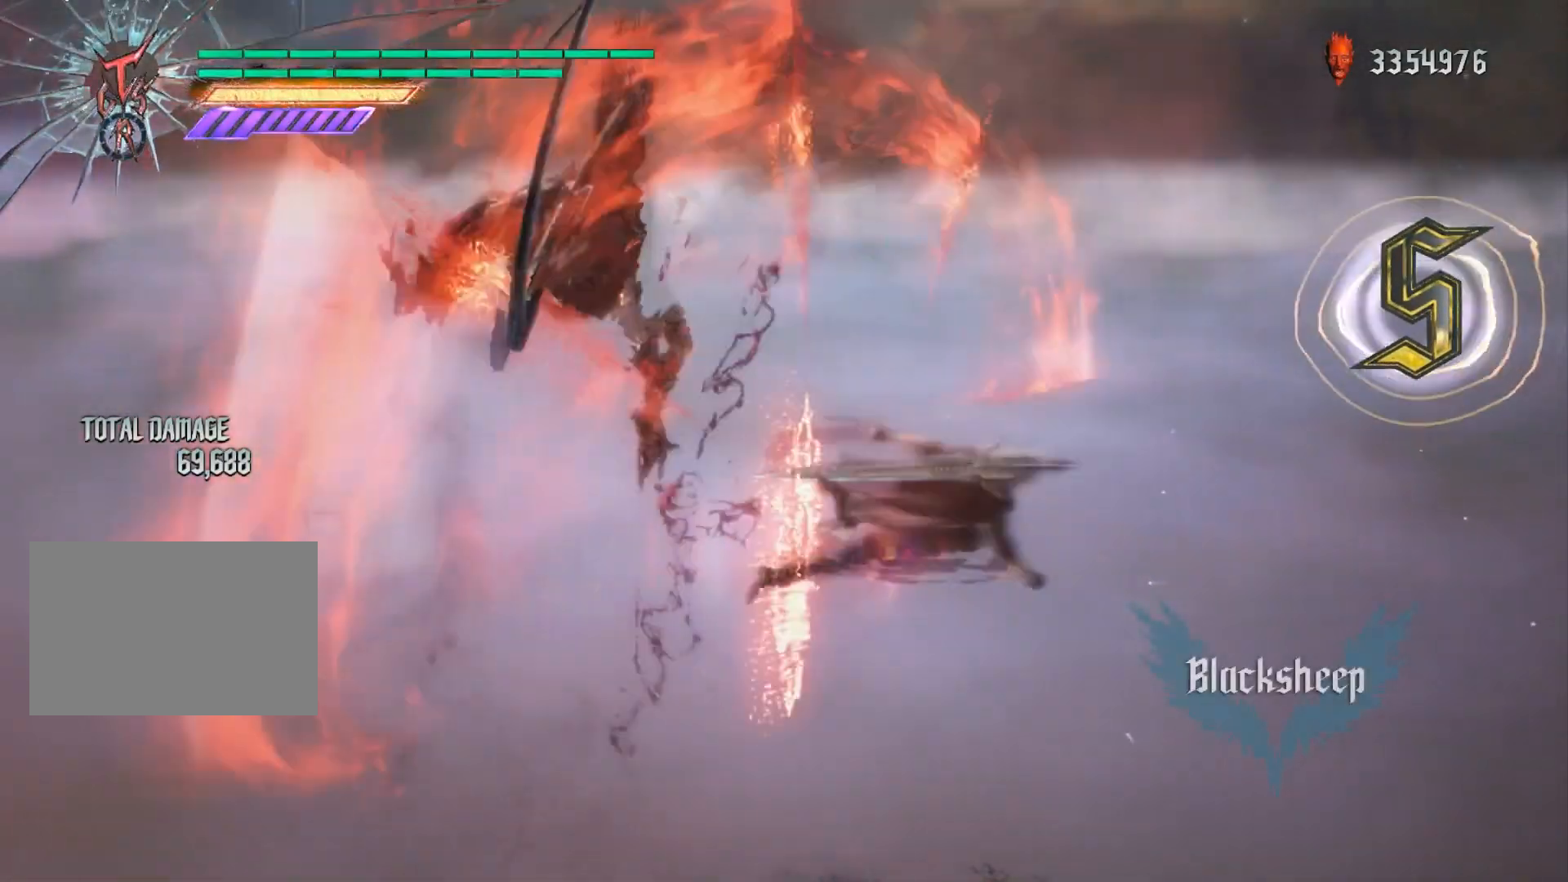
{"buttons": ["L2", "R2", "DPAD_RIGHT"], "left_stick": "down-left", "right_stick": "center", "events": [[67, "left_stick", "center"], [101, "Y", "down"], [217, "DPAD_UP", "down"], [217, "Y", "up"], [284, "left_stick", "down-left"], [334, "DPAD_UP", "up"], [351, "B", "down"], [434, "DPAD_RIGHT", "down"], [451, "B", "up"]]}
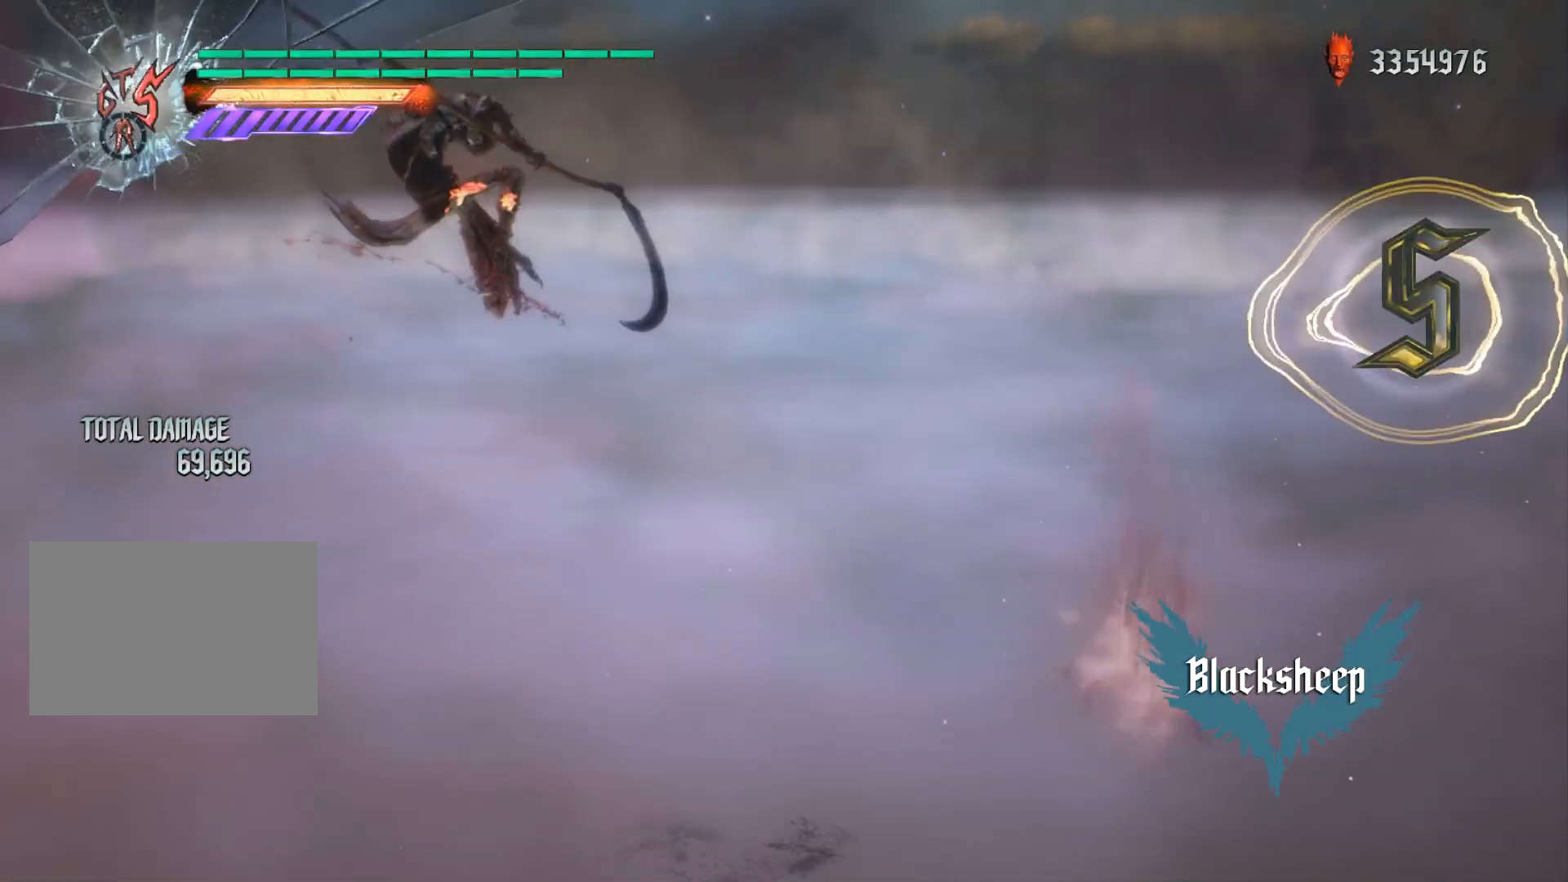
{"buttons": ["L2", "R2"], "left_stick": "down-left", "right_stick": "center", "events": [[50, "DPAD_RIGHT", "up"], [83, "B", "down"], [217, "DPAD_LEFT", "down"], [250, "B", "up"], [350, "DPAD_LEFT", "up"], [350, "Y", "down"], [450, "Y", "up"]]}
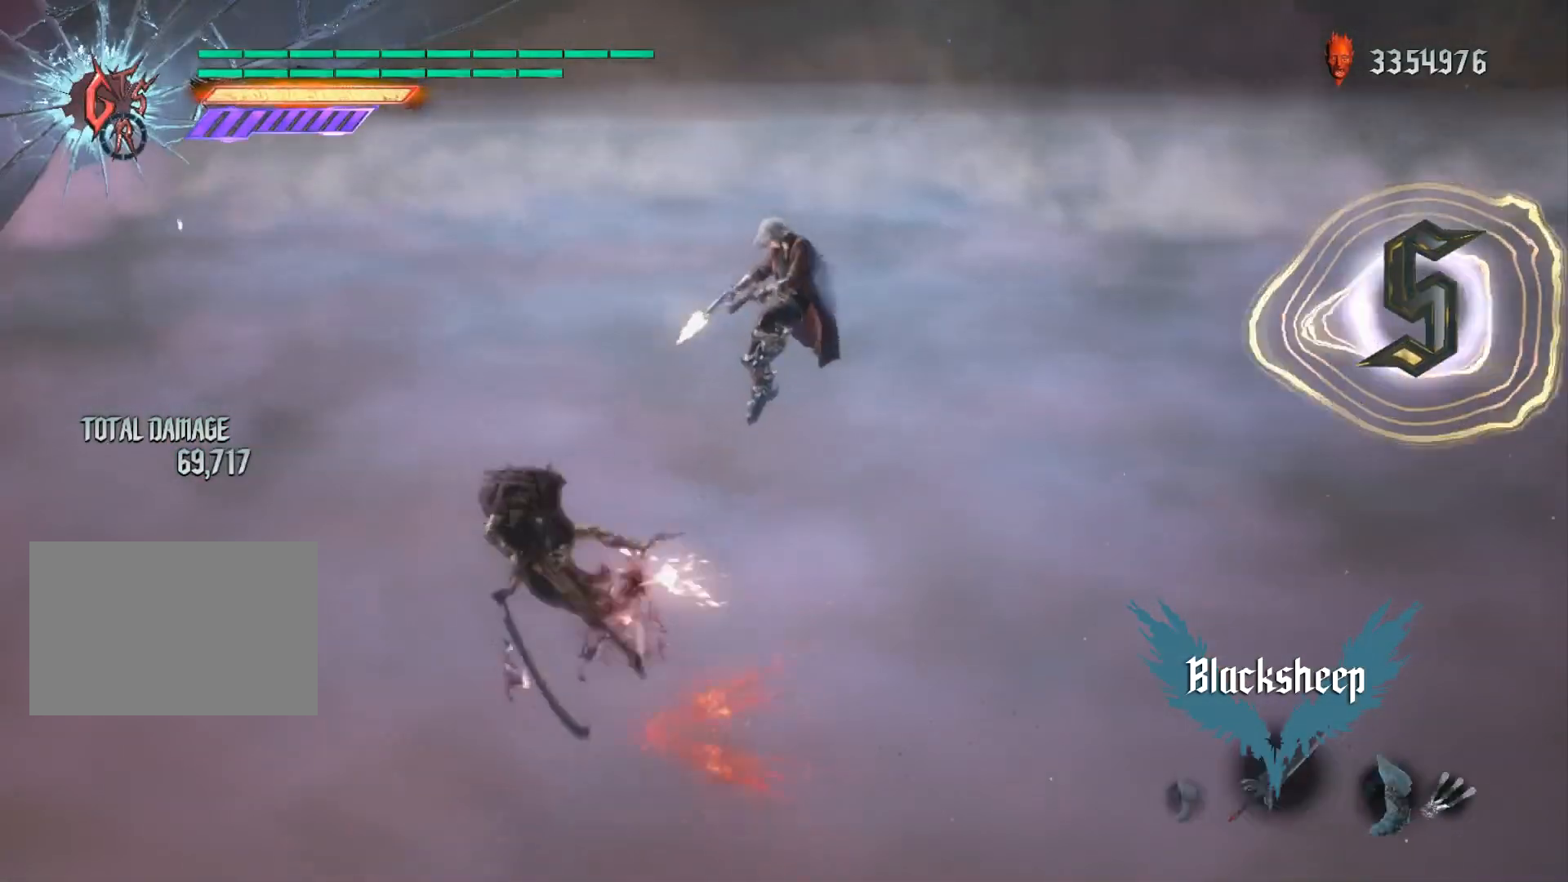
{"buttons": ["A", "L2", "R2", "DPAD_LEFT"], "left_stick": "down-left", "right_stick": "center", "events": [[67, "X", "down"], [184, "X", "up"], [434, "DPAD_LEFT", "down"], [501, "A", "down"]]}
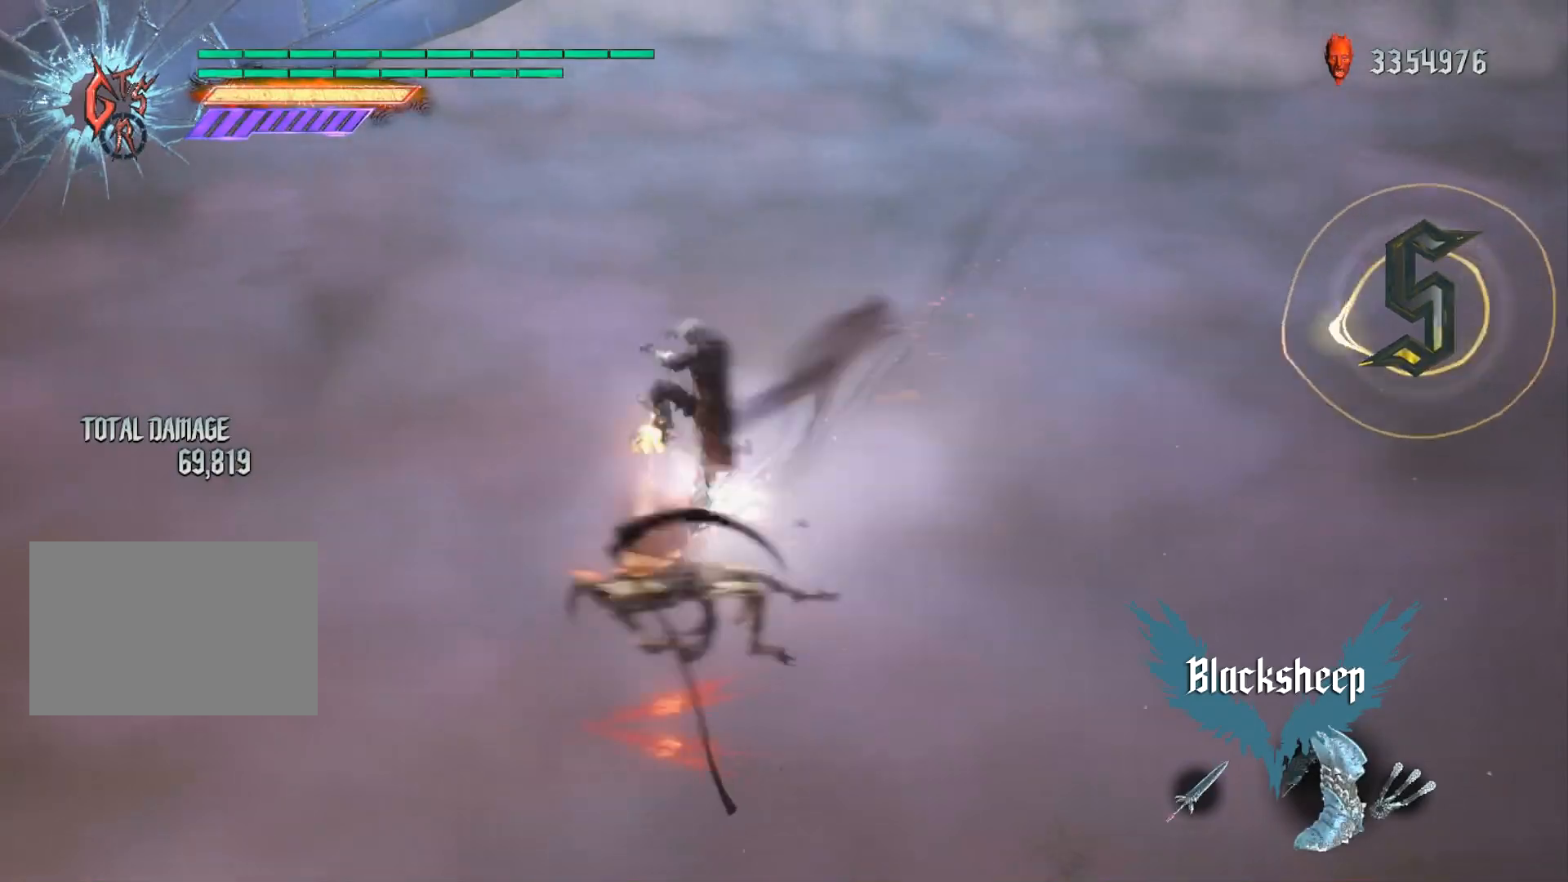
{"buttons": ["L2", "R2"], "left_stick": "center", "right_stick": "center", "events": [[50, "B", "down"], [50, "DPAD_LEFT", "up"], [67, "A", "up"], [67, "left_stick", "center"], [167, "B", "up"]]}
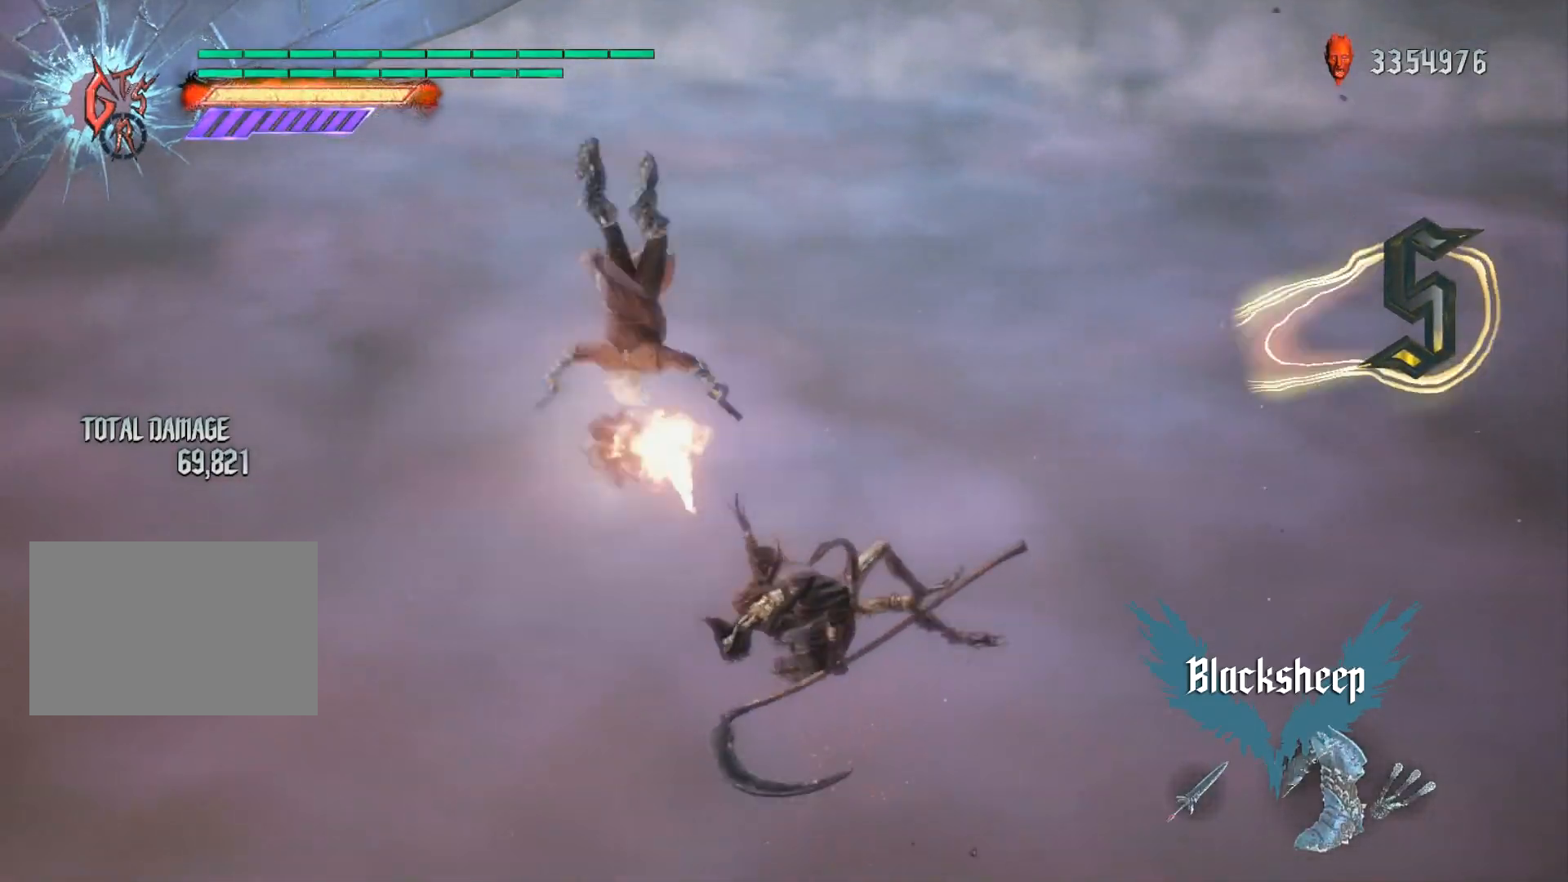
{"buttons": ["L2", "R2"], "left_stick": "center", "right_stick": "center", "events": [[317, "Y", "down"], [401, "Y", "up"]]}
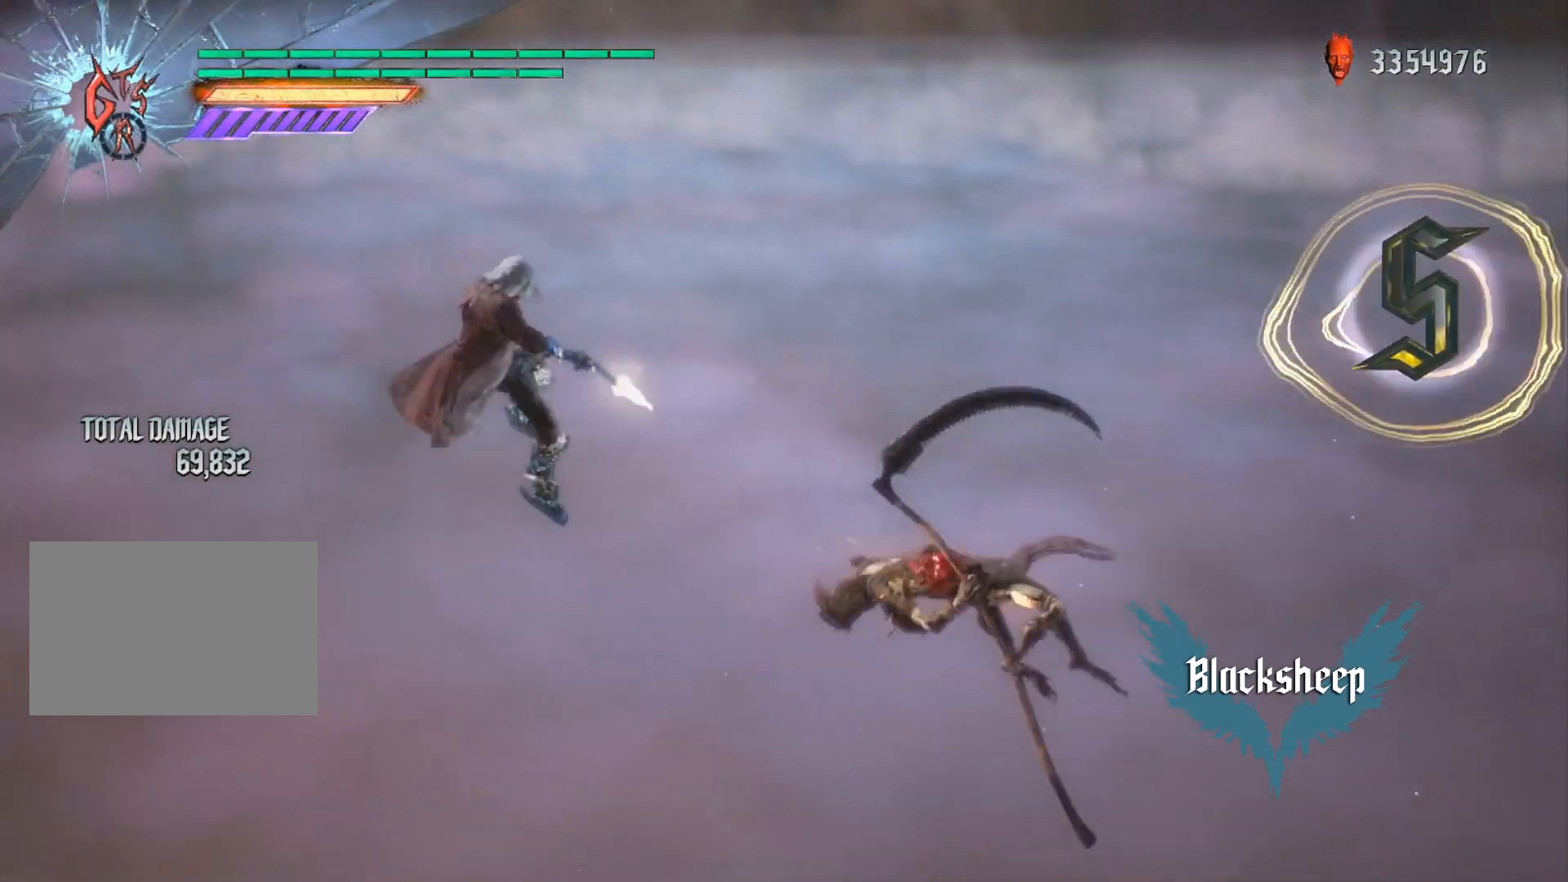
{"buttons": ["L1", "L2", "R2", "DPAD_LEFT"], "left_stick": "center", "right_stick": "center", "events": [[67, "X", "down"], [167, "X", "up"], [467, "DPAD_LEFT", "down"], [500, "L1", "down"]]}
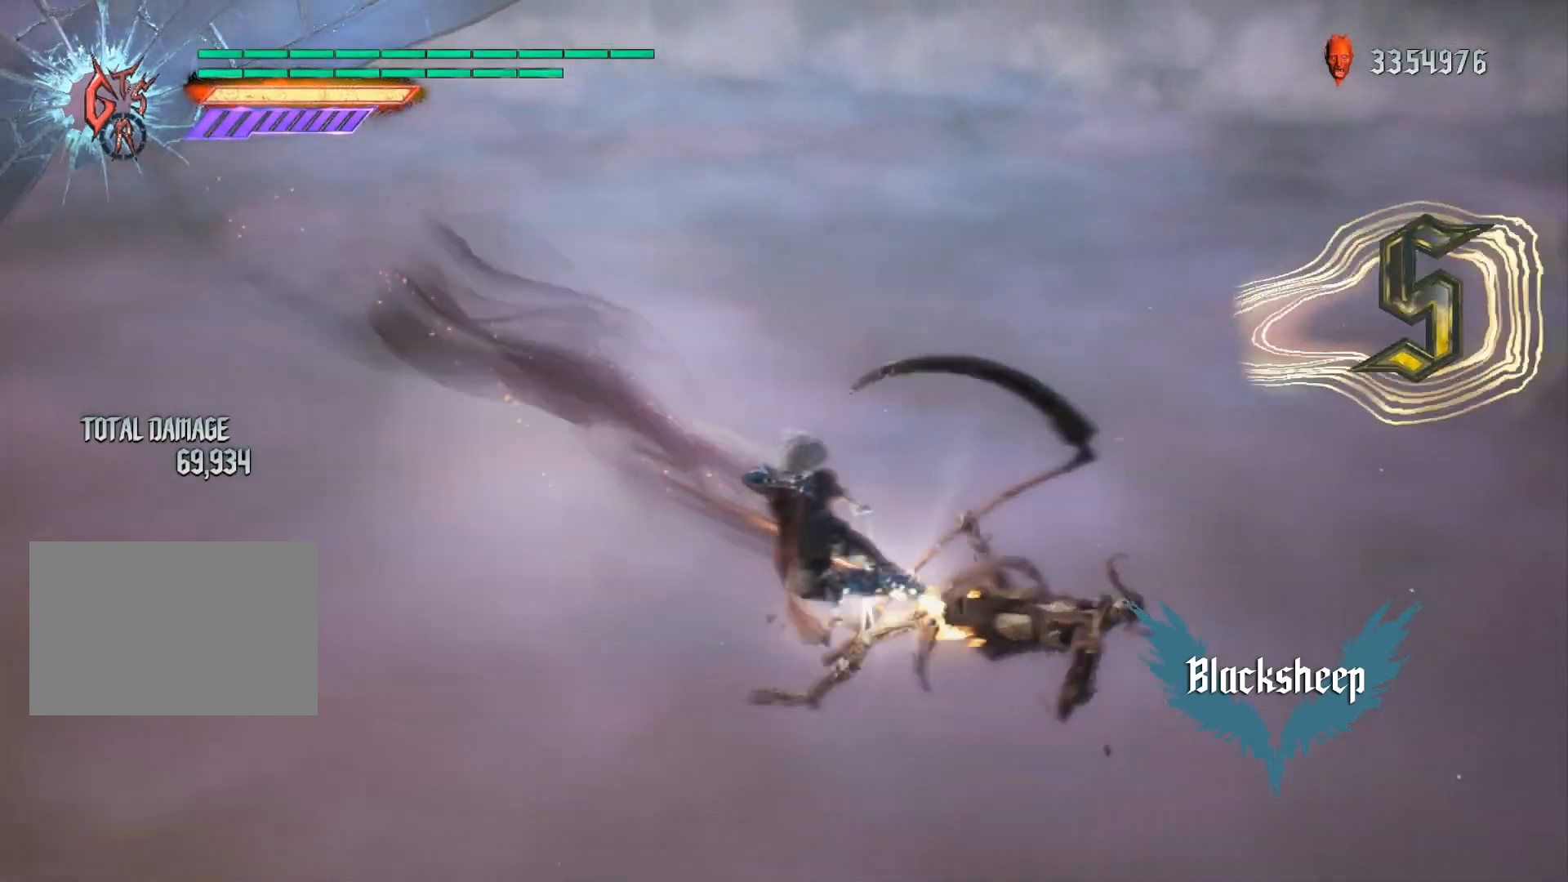
{"buttons": ["L2", "R2"], "left_stick": "center", "right_stick": "center", "events": [[67, "A", "down"], [101, "B", "down"], [134, "A", "up"], [134, "DPAD_LEFT", "up"], [134, "L1", "up"], [217, "B", "up"], [301, "A", "down"], [367, "X", "down"], [501, "A", "up"], [501, "X", "up"]]}
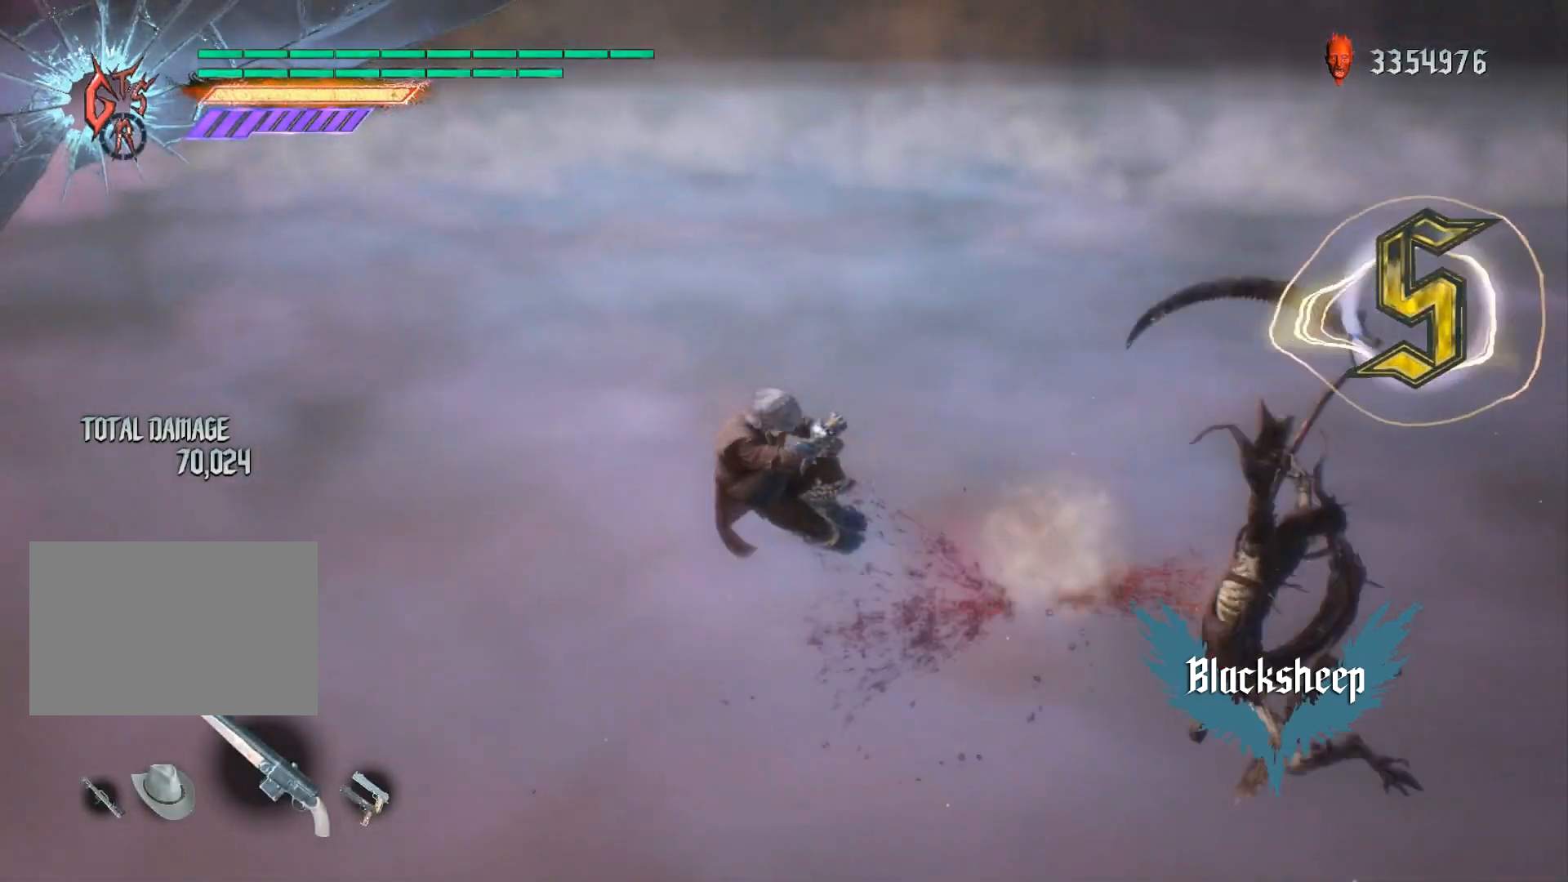
{"buttons": ["B", "L2", "R2"], "left_stick": "center", "right_stick": "center", "events": [[334, "DPAD_RIGHT", "down"], [384, "A", "down"], [400, "DPAD_RIGHT", "up"], [417, "B", "down"], [434, "A", "up"]]}
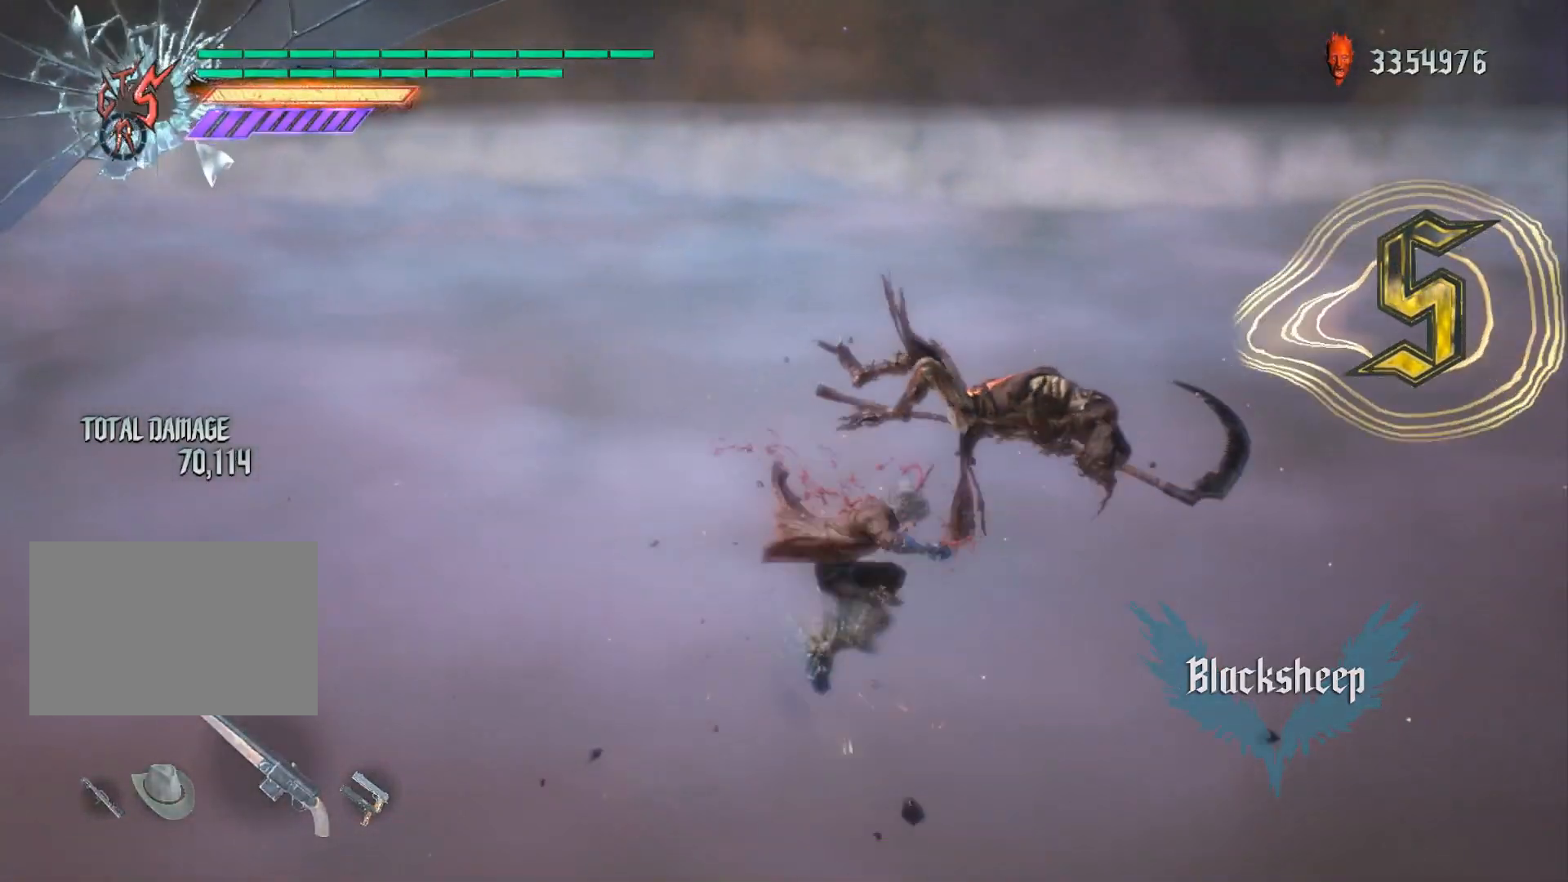
{"buttons": ["Y", "L2", "R2"], "left_stick": "down-left", "right_stick": "center", "events": [[17, "B", "up"], [84, "right_stick", "down-left"], [151, "L1", "down"], [167, "DPAD_UP", "down"], [251, "left_stick", "down-left"], [301, "right_stick", "center"], [317, "DPAD_UP", "up"], [351, "L1", "up"], [484, "Y", "down"]]}
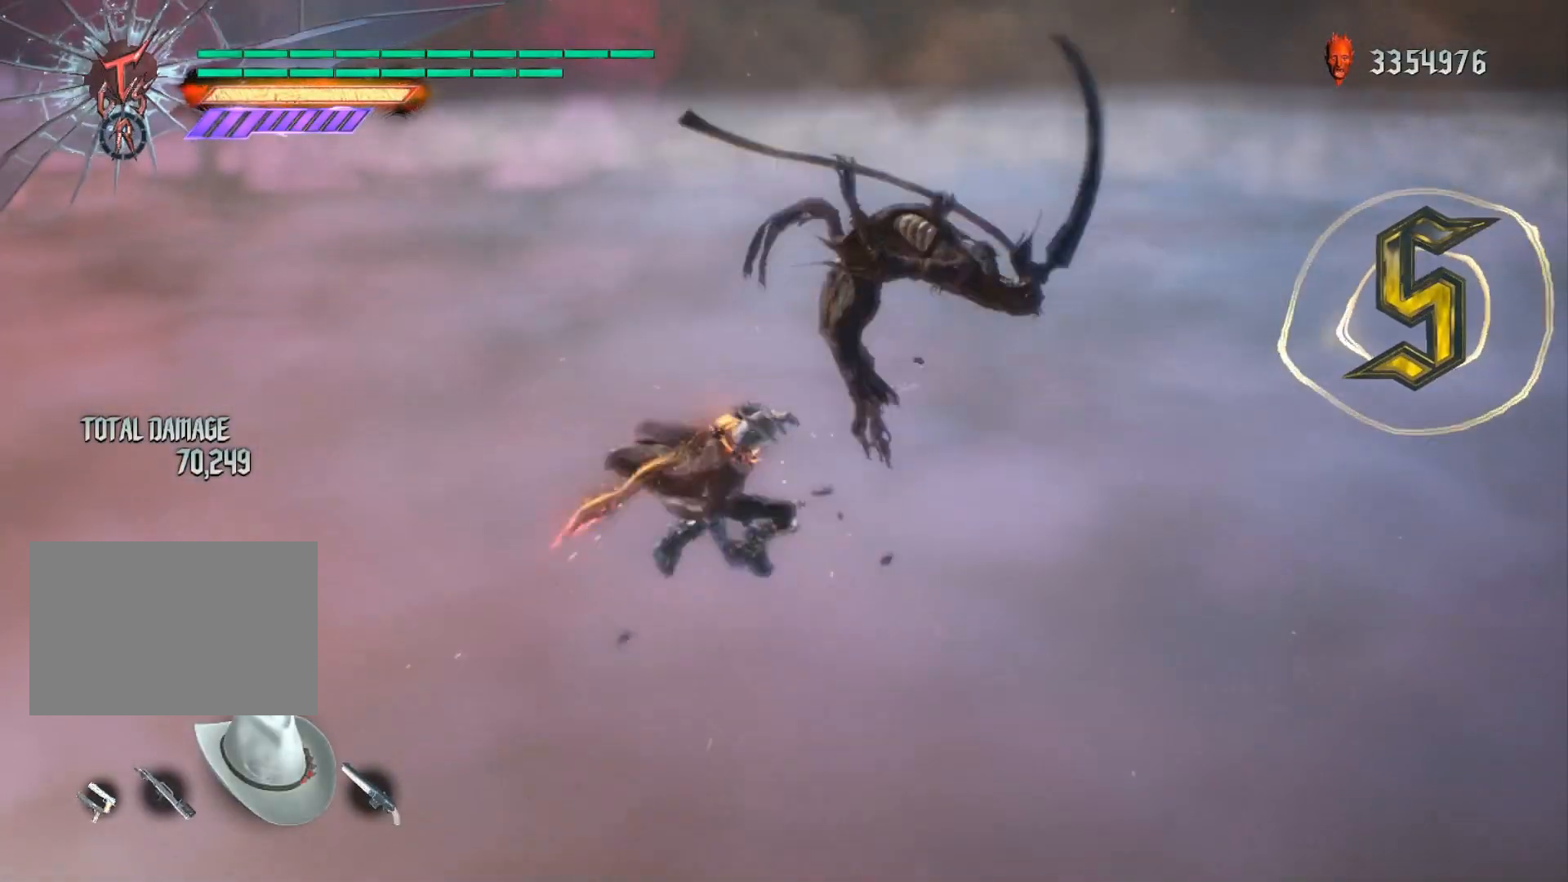
{"buttons": ["L2", "R2"], "left_stick": "center", "right_stick": "center", "events": [[100, "Y", "up"], [117, "left_stick", "center"]]}
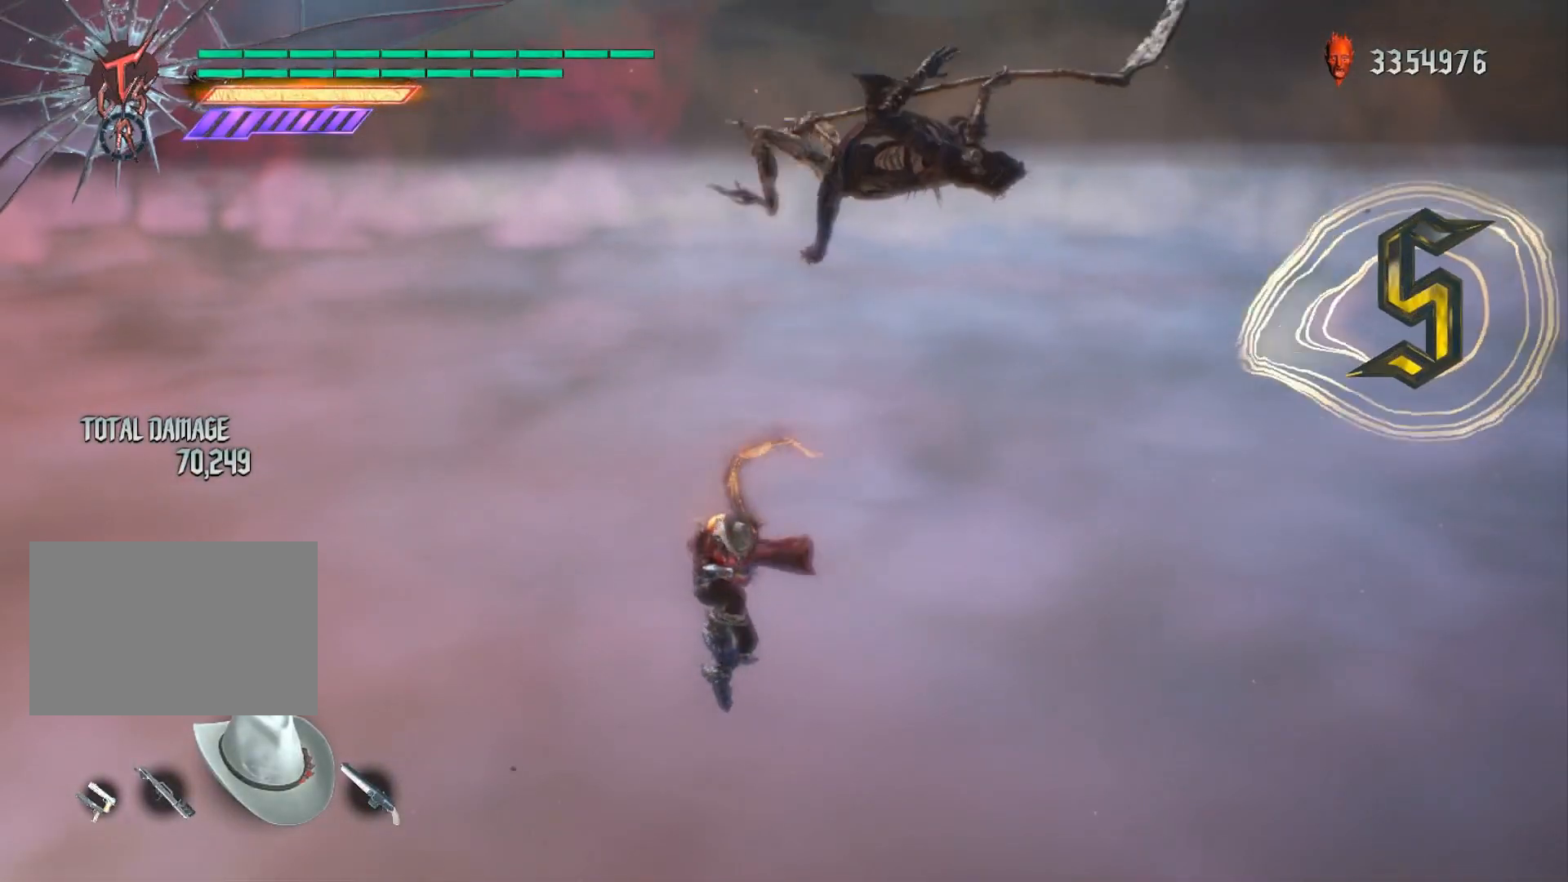
{"buttons": ["L2", "R2"], "left_stick": "center", "right_stick": "center", "events": [[251, "DPAD_UP", "down"], [368, "B", "down"], [384, "DPAD_UP", "up"], [484, "B", "up"]]}
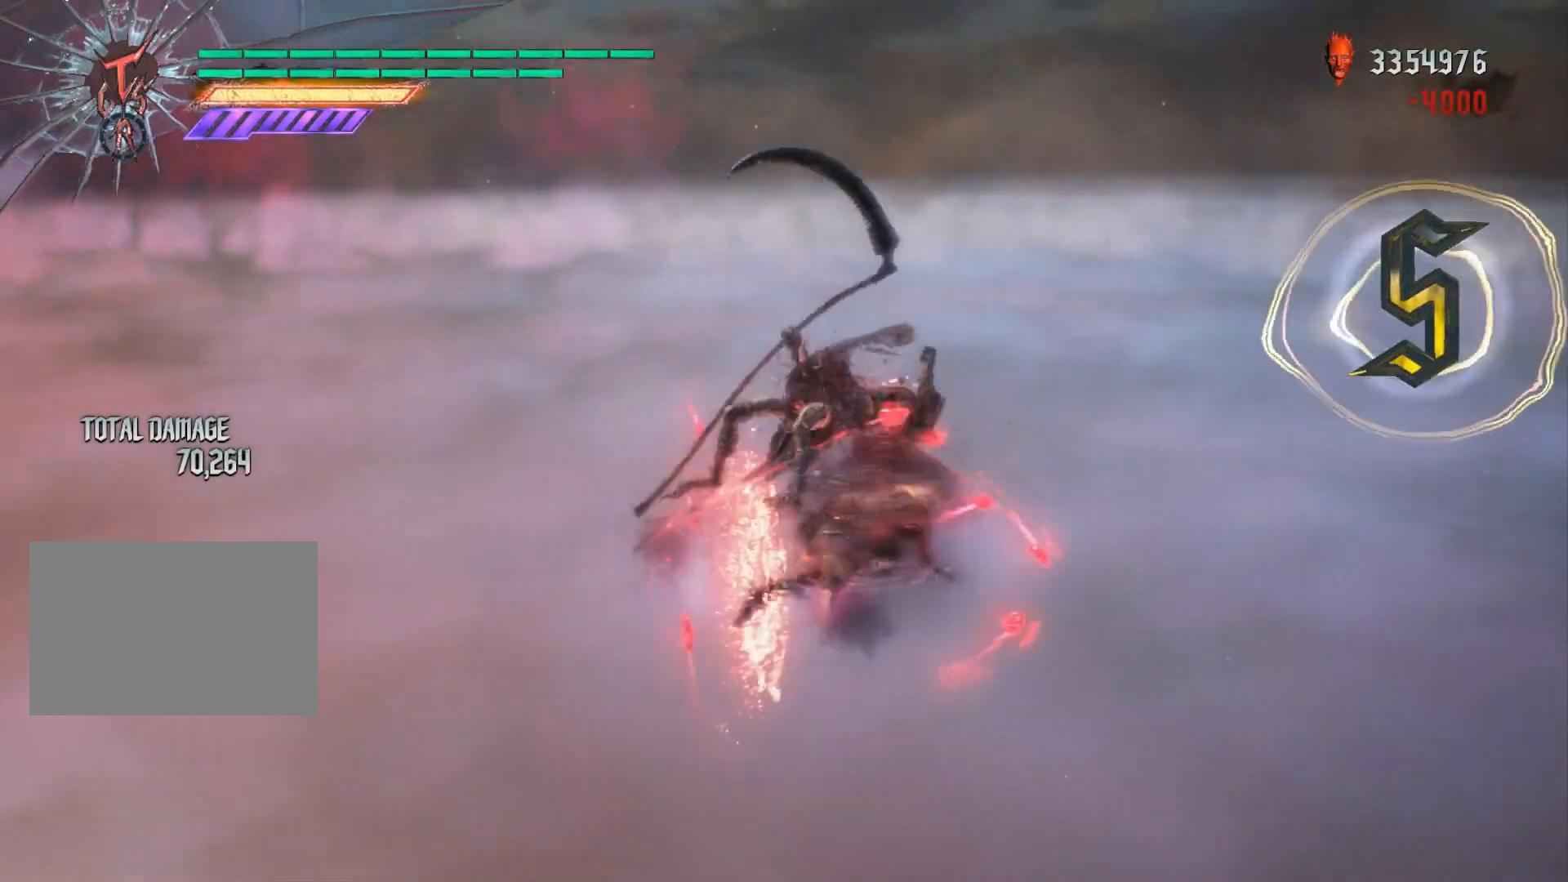
{"buttons": ["L2", "R2"], "left_stick": "down-left", "right_stick": "center", "events": [[167, "SELECT", "down"], [250, "SELECT", "up"], [284, "left_stick", "down-left"]]}